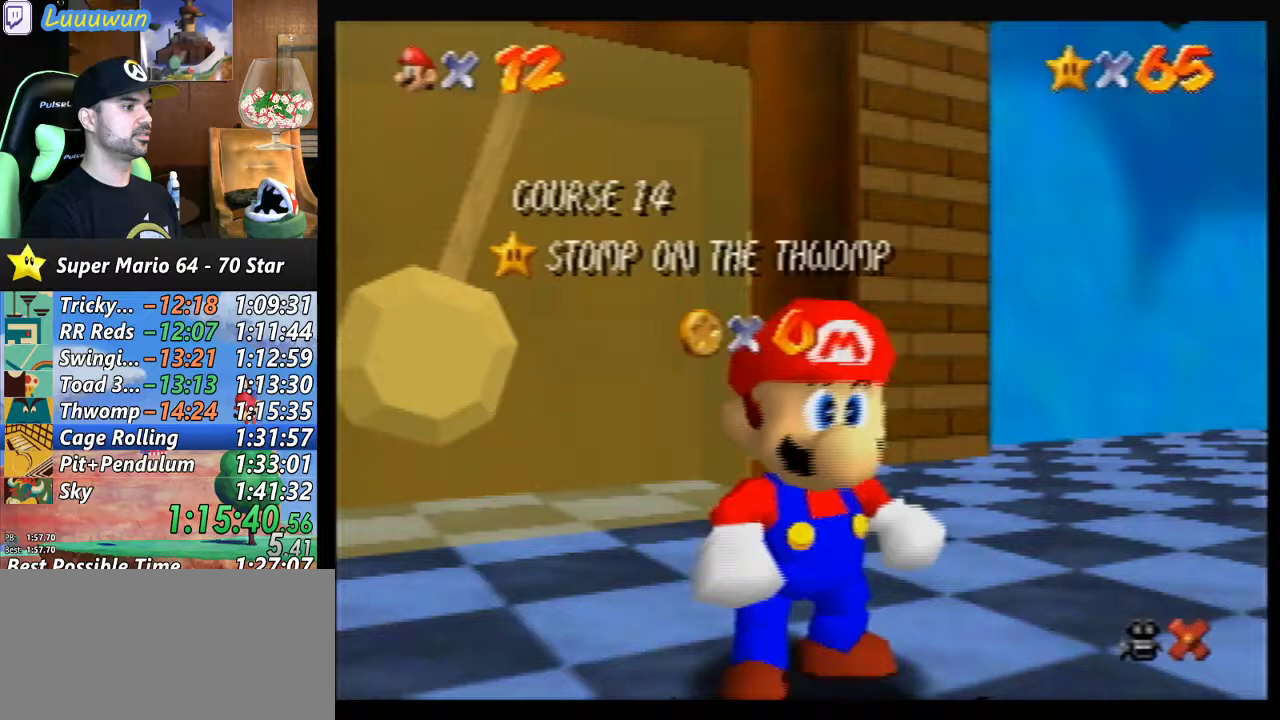
Gameplay with a controller (Nintendo layout); each line is a JSON object with the inputs held at the frame after it. "events" lists button and stick changes between this image and that frame as [ms after this image, input, new state], when the widget could be followed in between. Not read: L1 L3 R3.
{"buttons": ["A"], "left_stick": "down-right", "events": [[67, "left_stick", "down"], [233, "left_stick", "down-right"], [500, "A", "down"]]}
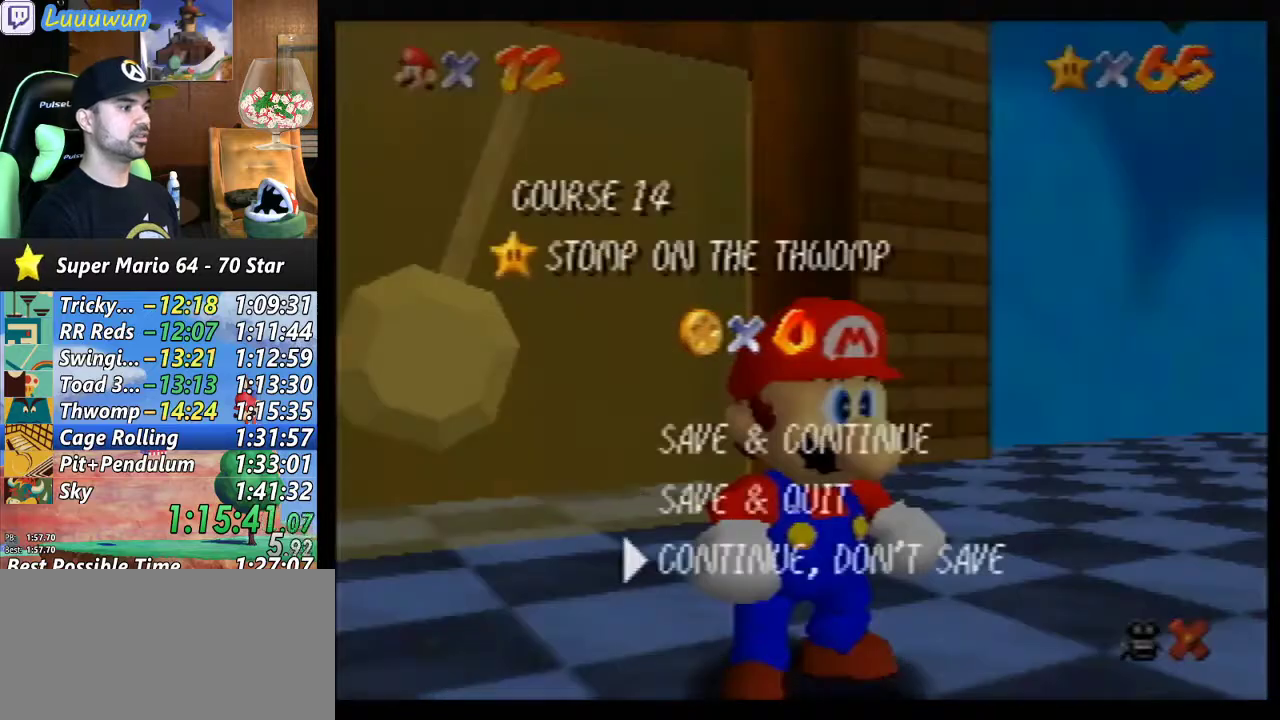
{"buttons": [], "left_stick": "up-left", "events": [[33, "left_stick", "center"], [100, "A", "up"], [200, "left_stick", "up-left"]]}
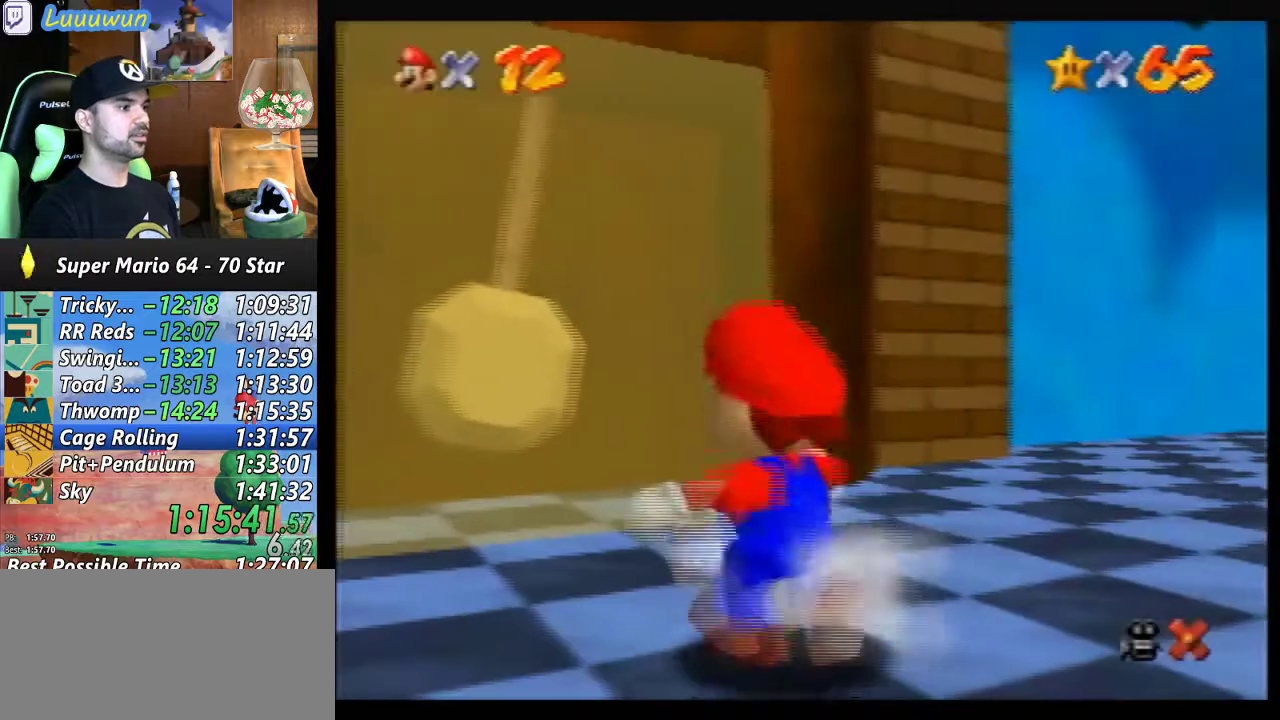
{"buttons": ["A"], "left_stick": "up-left", "events": [[500, "A", "down"]]}
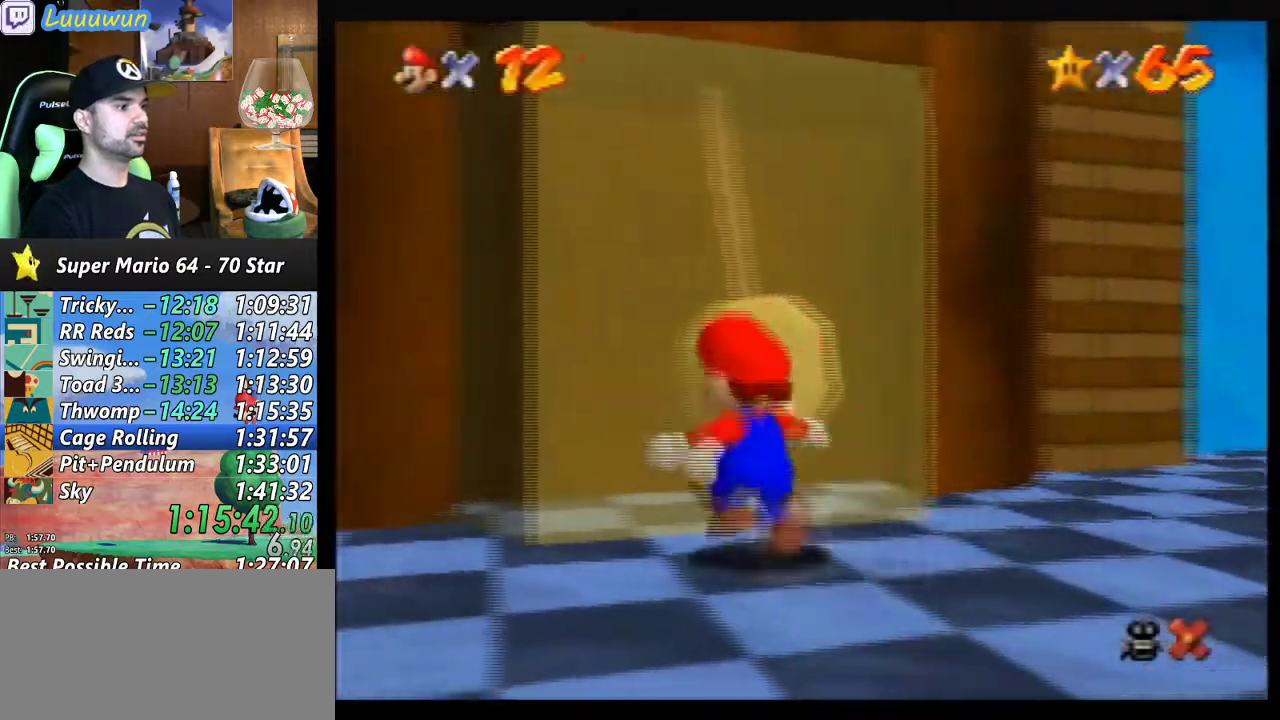
{"buttons": [], "left_stick": "up", "events": [[100, "A", "up"], [200, "left_stick", "up"]]}
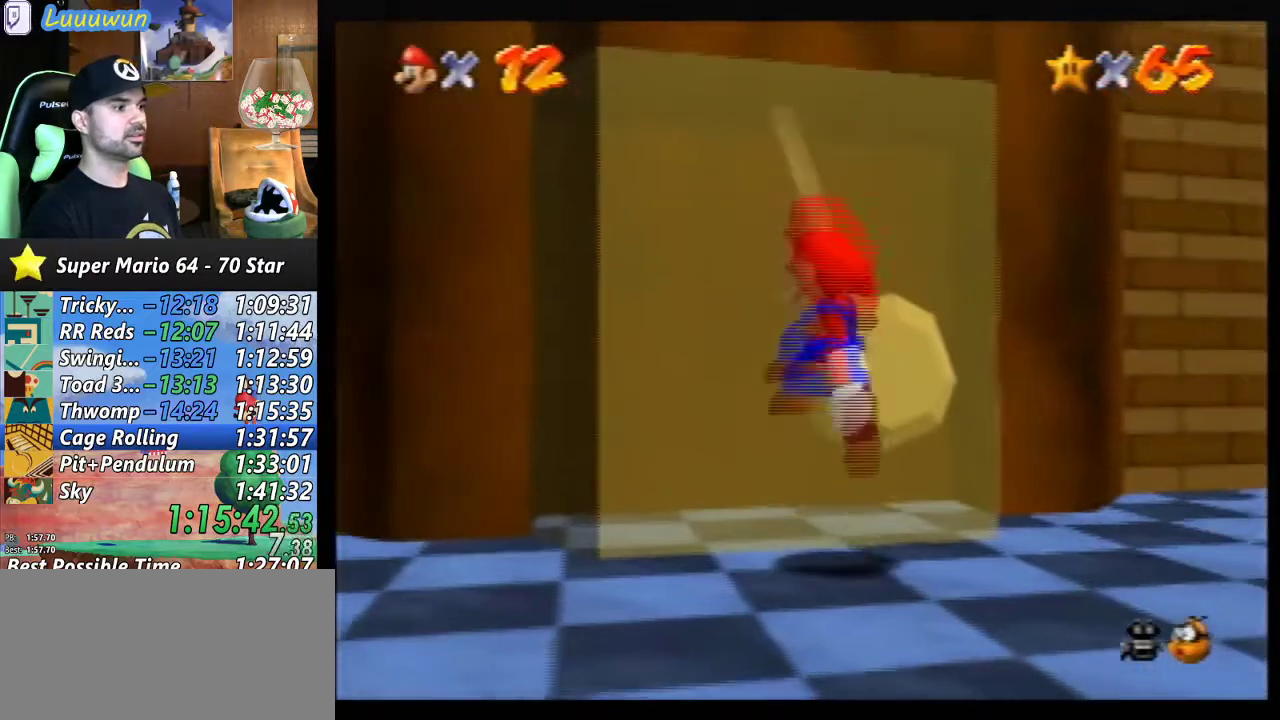
{"buttons": [], "left_stick": "center", "events": [[67, "A", "down"], [333, "A", "up"], [433, "left_stick", "center"]]}
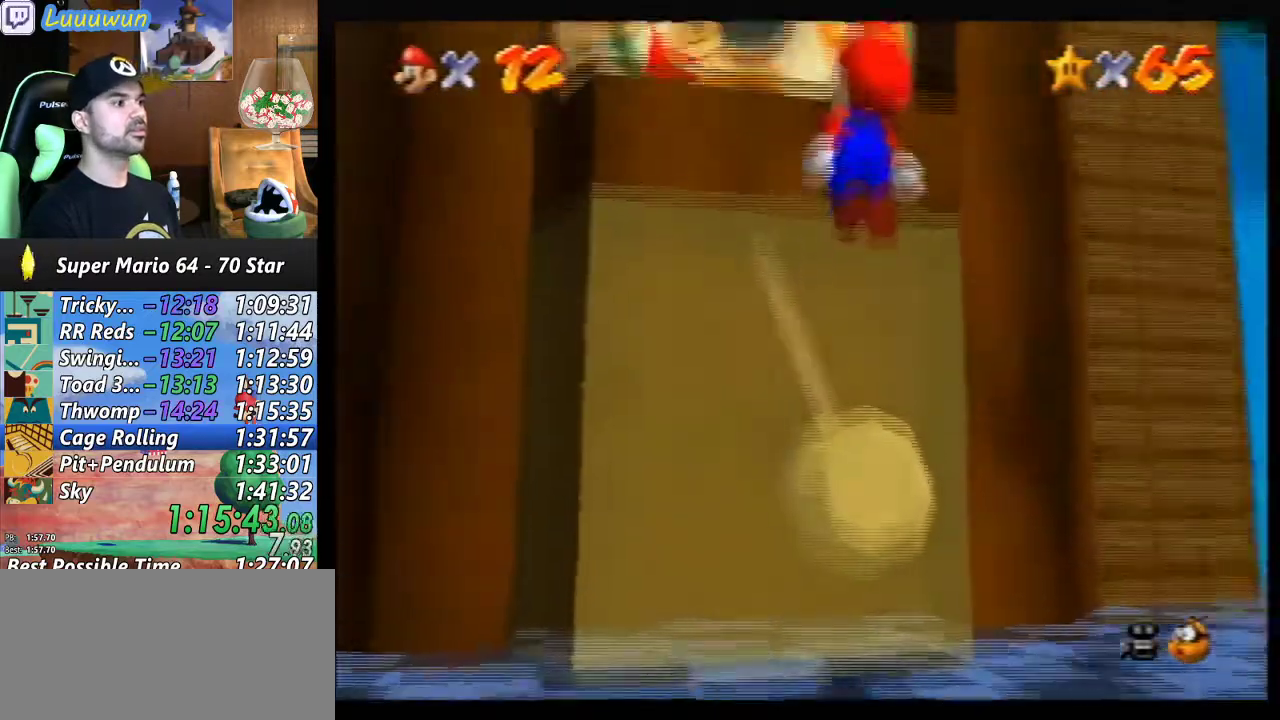
{"buttons": [], "left_stick": "center", "events": [[333, "A", "down"], [467, "A", "up"]]}
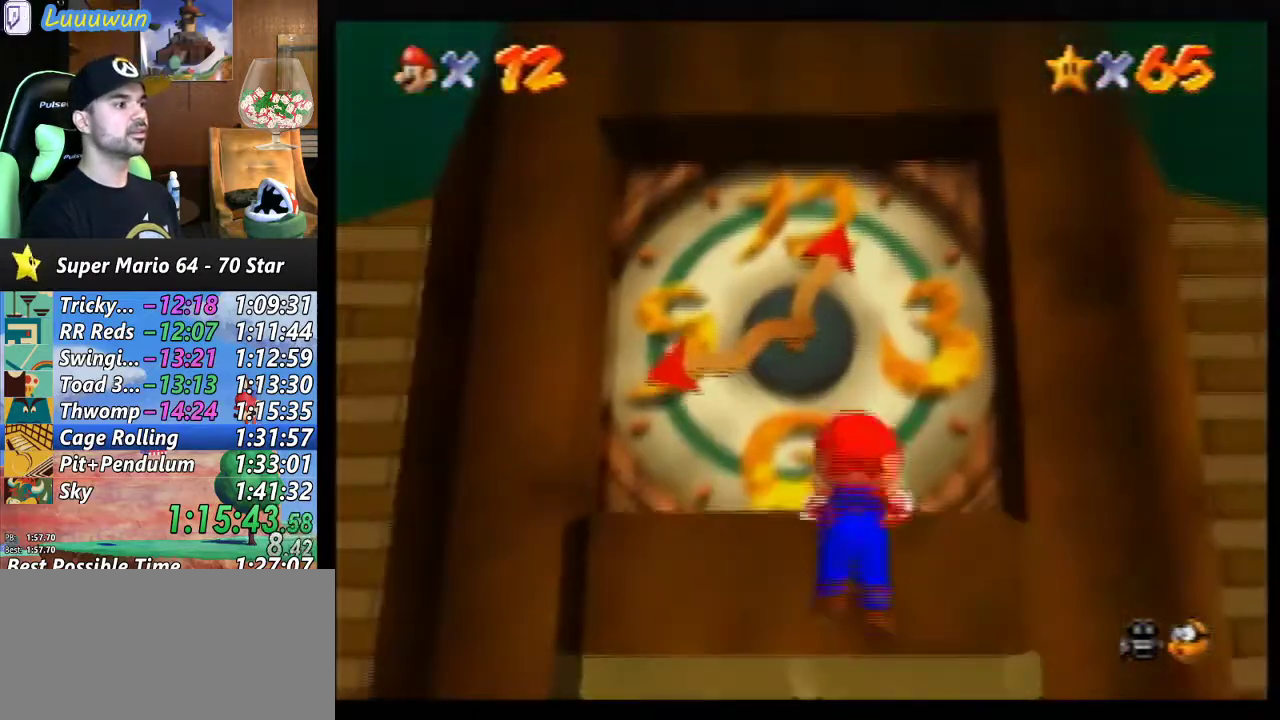
{"buttons": [], "left_stick": "center", "events": []}
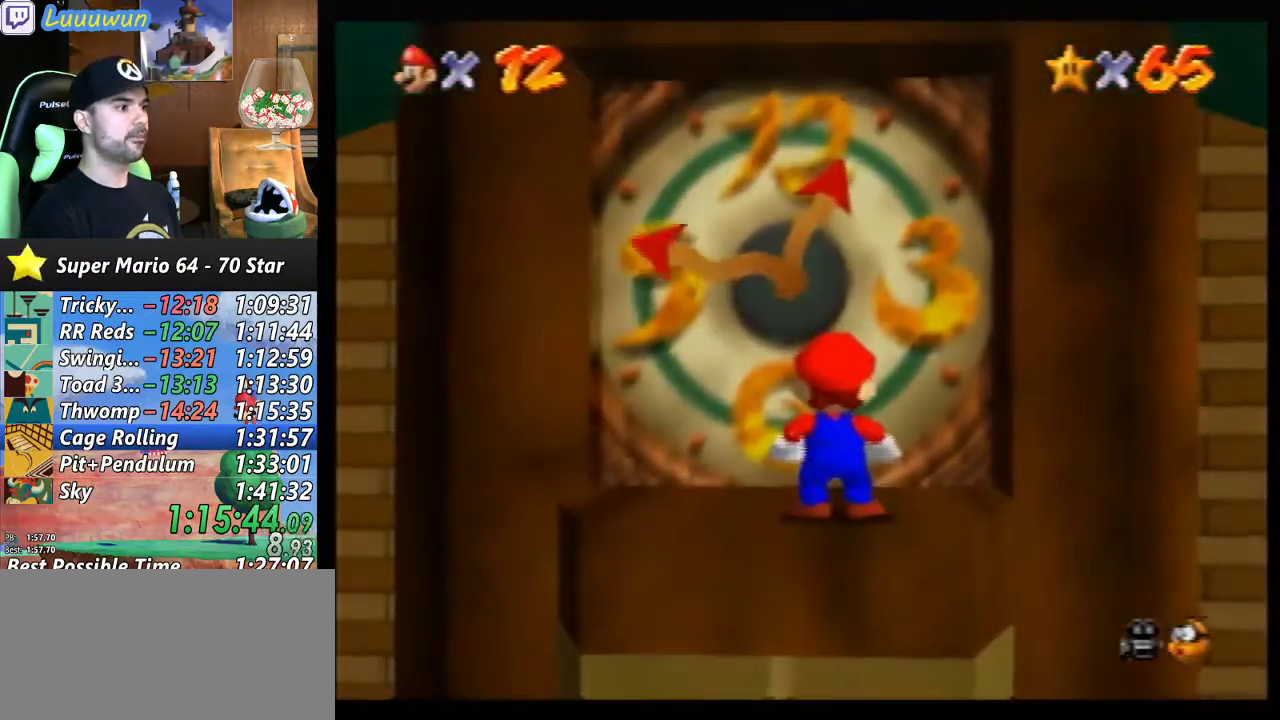
{"buttons": ["A"], "left_stick": "up", "events": [[400, "left_stick", "up"], [500, "A", "down"]]}
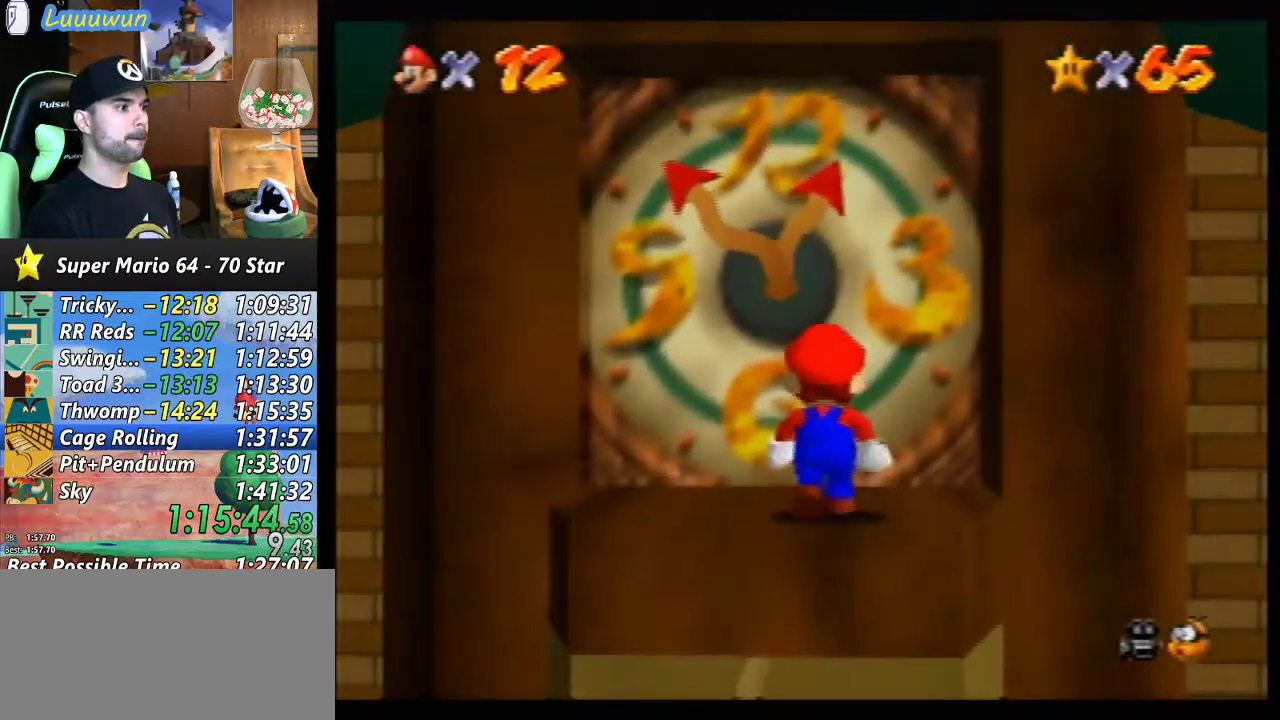
{"buttons": [], "left_stick": "up", "events": [[167, "A", "up"], [333, "B", "down"], [433, "B", "up"]]}
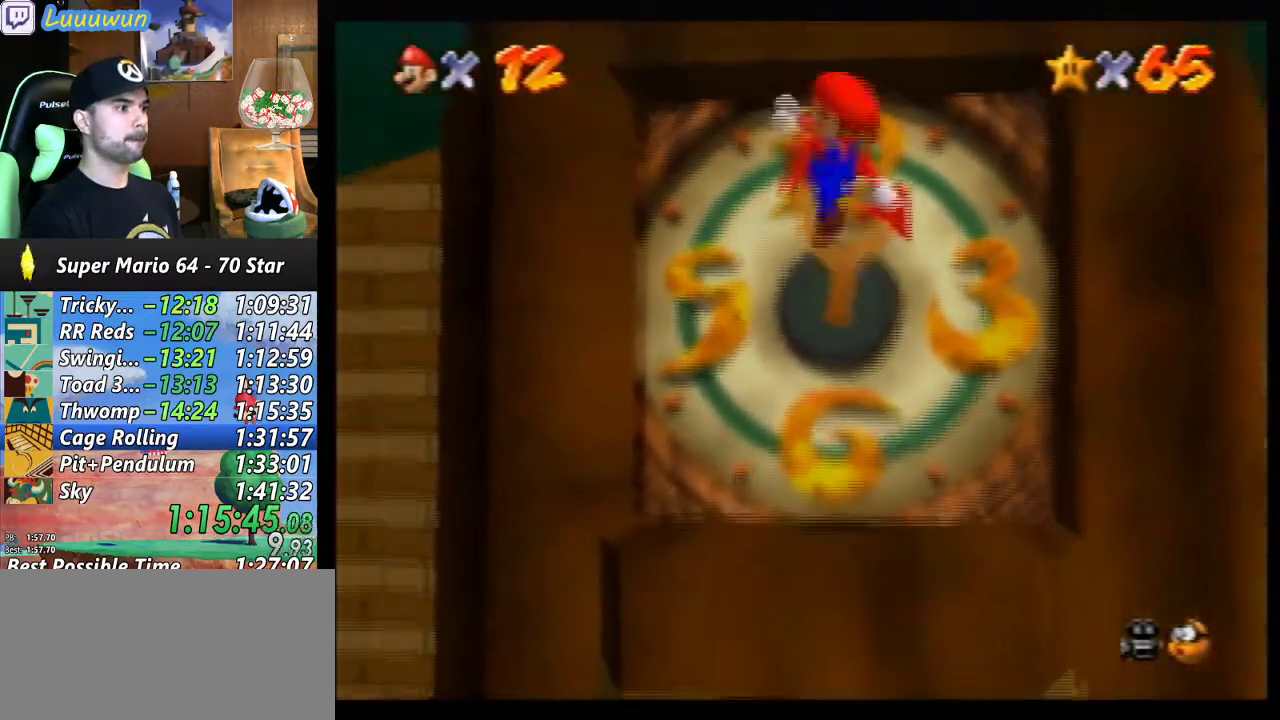
{"buttons": ["A", "B"], "left_stick": "center", "events": [[333, "left_stick", "center"], [400, "B", "down"], [433, "A", "down"]]}
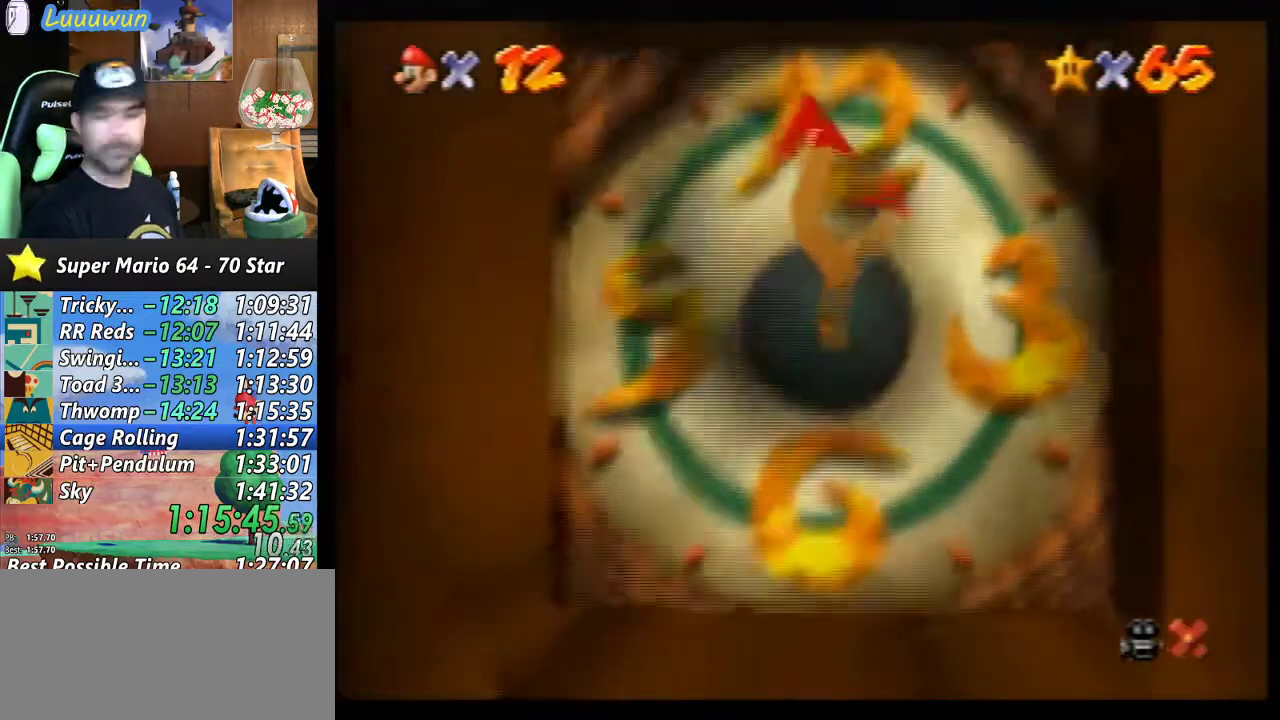
{"buttons": ["A", "B"], "left_stick": "center", "events": [[33, "A", "up"], [33, "B", "up"], [133, "A", "down"], [133, "B", "down"], [200, "B", "up"], [233, "A", "up"], [300, "A", "down"], [300, "B", "down"], [367, "A", "up"], [367, "B", "up"], [467, "A", "down"], [467, "B", "down"]]}
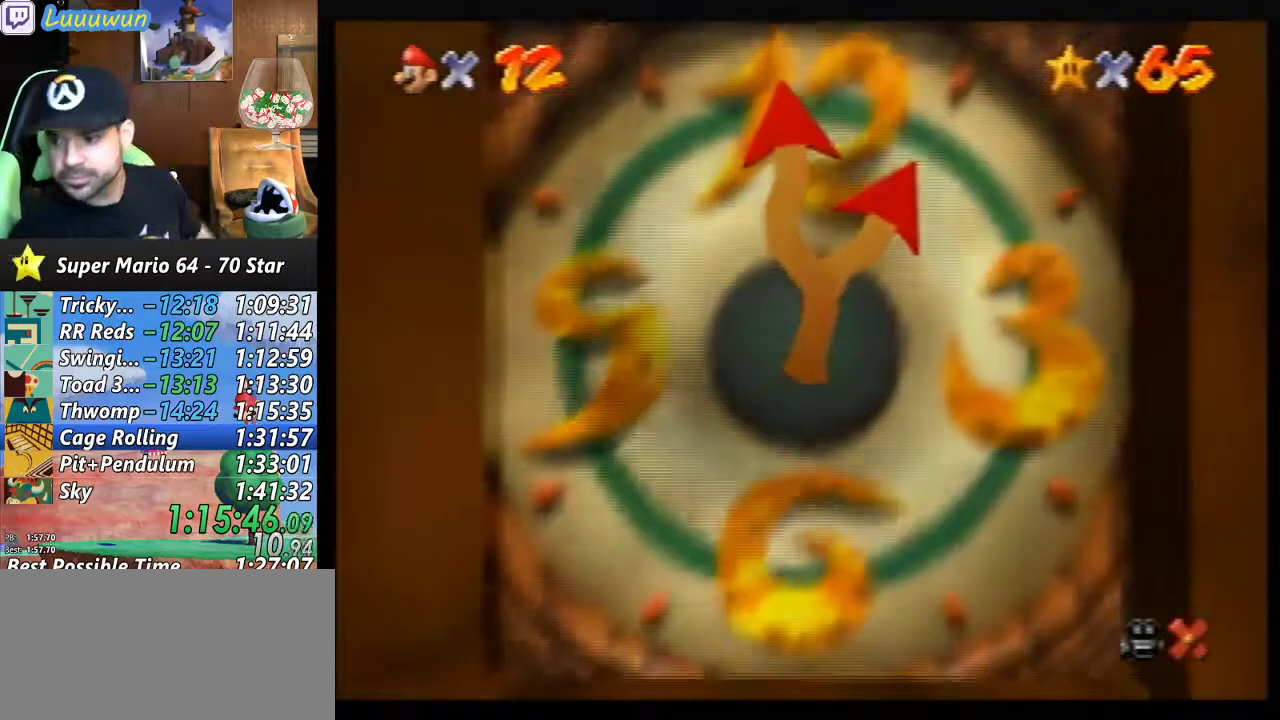
{"buttons": ["A", "B"], "left_stick": "center", "events": [[100, "A", "up"], [100, "B", "up"], [133, "A", "down"], [133, "B", "down"], [200, "A", "up"], [200, "B", "up"], [300, "A", "down"], [300, "B", "down"], [400, "A", "up"], [400, "B", "up"], [500, "A", "down"], [500, "B", "down"]]}
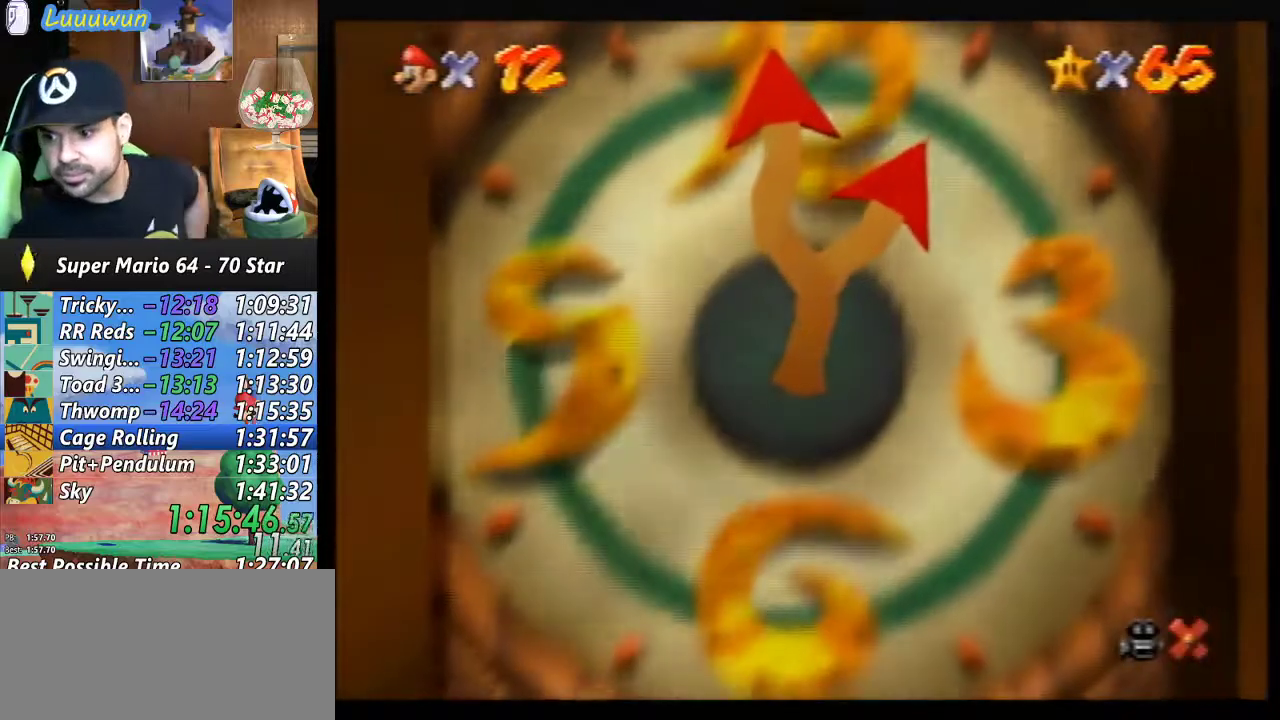
{"buttons": ["A", "B"], "left_stick": "center", "events": [[33, "B", "up"], [67, "A", "up"], [133, "A", "down"], [133, "B", "down"], [200, "B", "up"], [233, "A", "up"], [300, "A", "down"], [300, "B", "down"], [367, "A", "up"], [367, "B", "up"], [467, "A", "down"], [467, "B", "down"]]}
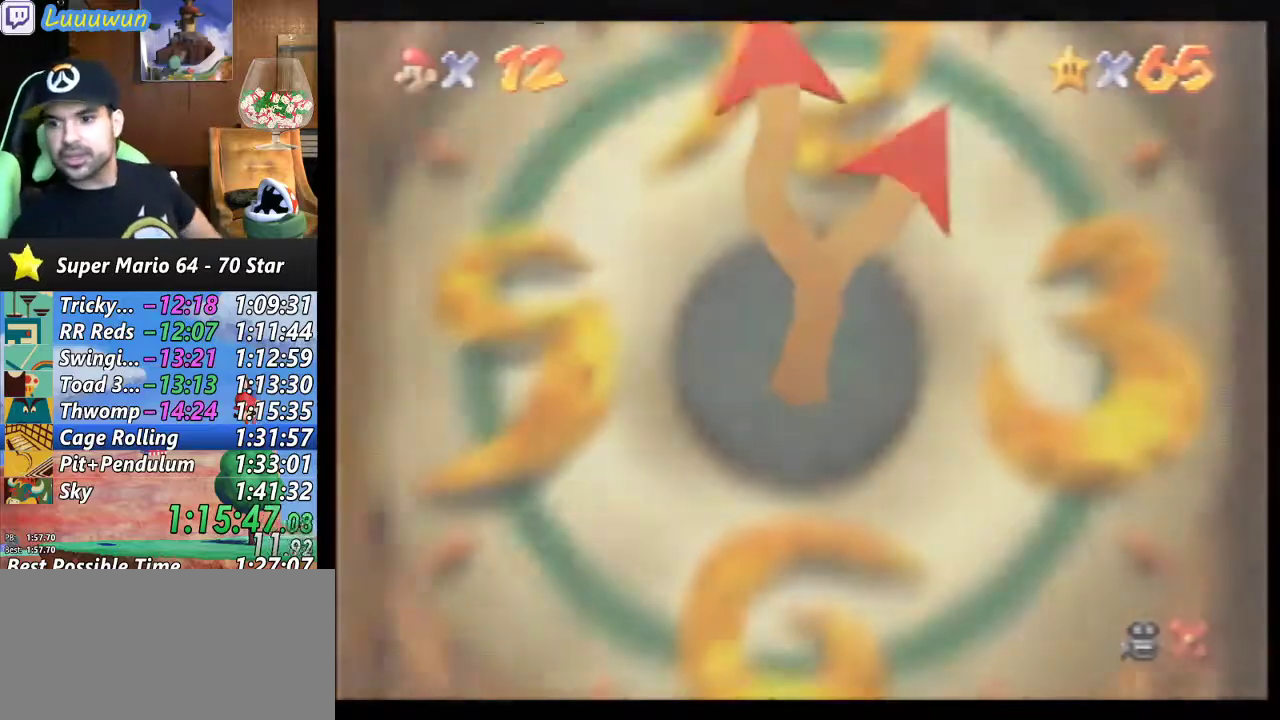
{"buttons": ["A", "B"], "left_stick": "center", "events": [[67, "A", "up"], [67, "B", "up"], [133, "A", "down"], [133, "B", "down"], [233, "A", "up"], [233, "B", "up"], [267, "A", "down"], [267, "B", "down"], [400, "A", "up"], [400, "B", "up"], [467, "A", "down"], [467, "B", "down"]]}
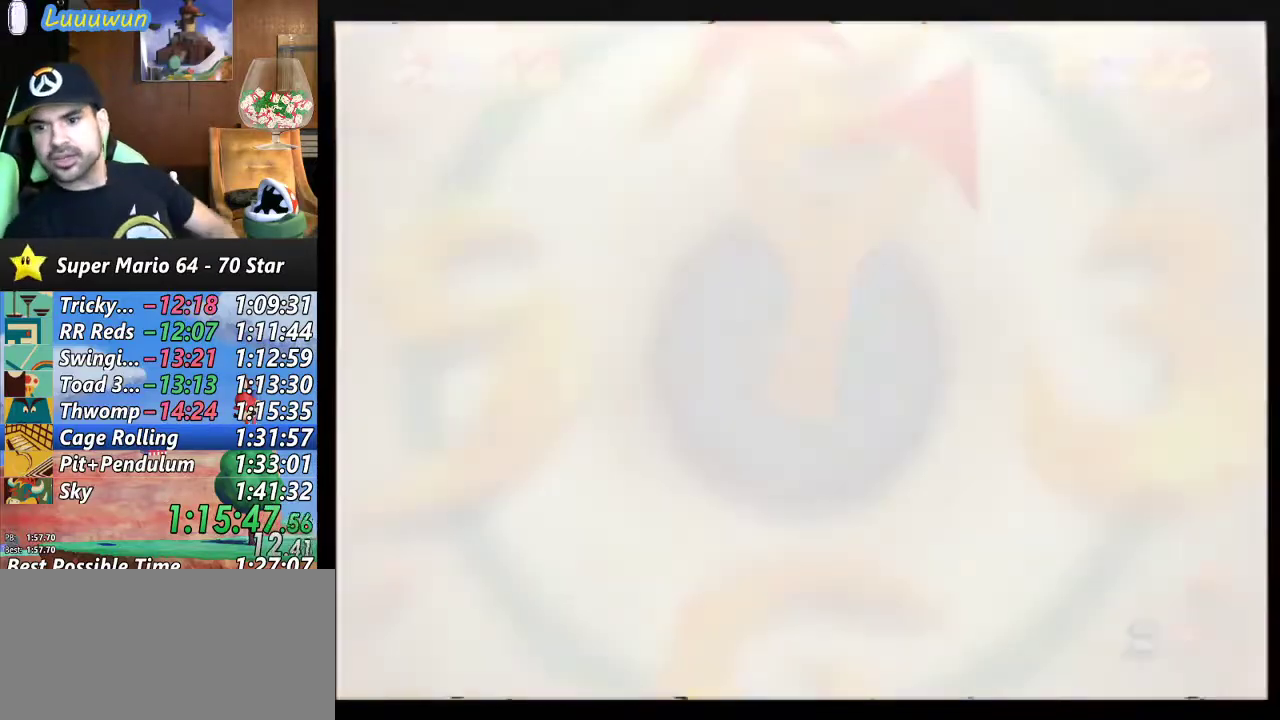
{"buttons": ["A"], "left_stick": "center", "events": [[33, "A", "up"], [33, "B", "up"], [200, "A", "down"], [200, "B", "down"], [233, "A", "up"], [233, "B", "up"], [300, "A", "down"], [300, "B", "down"], [367, "B", "up"], [400, "A", "up"], [433, "A", "down"], [433, "B", "down"], [500, "B", "up"]]}
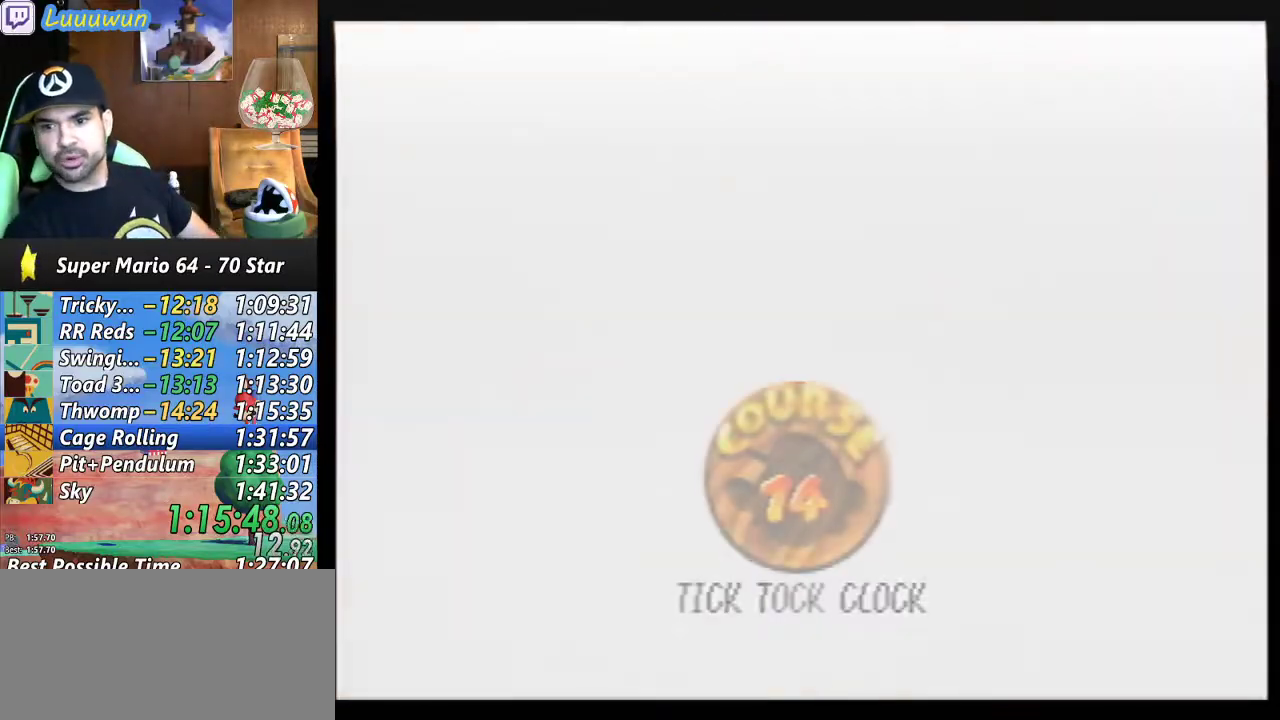
{"buttons": [], "left_stick": "center", "events": [[33, "A", "up"], [100, "A", "down"], [100, "B", "down"], [367, "A", "up"], [367, "B", "up"], [400, "A", "down"], [400, "B", "down"], [467, "A", "up"], [467, "B", "up"]]}
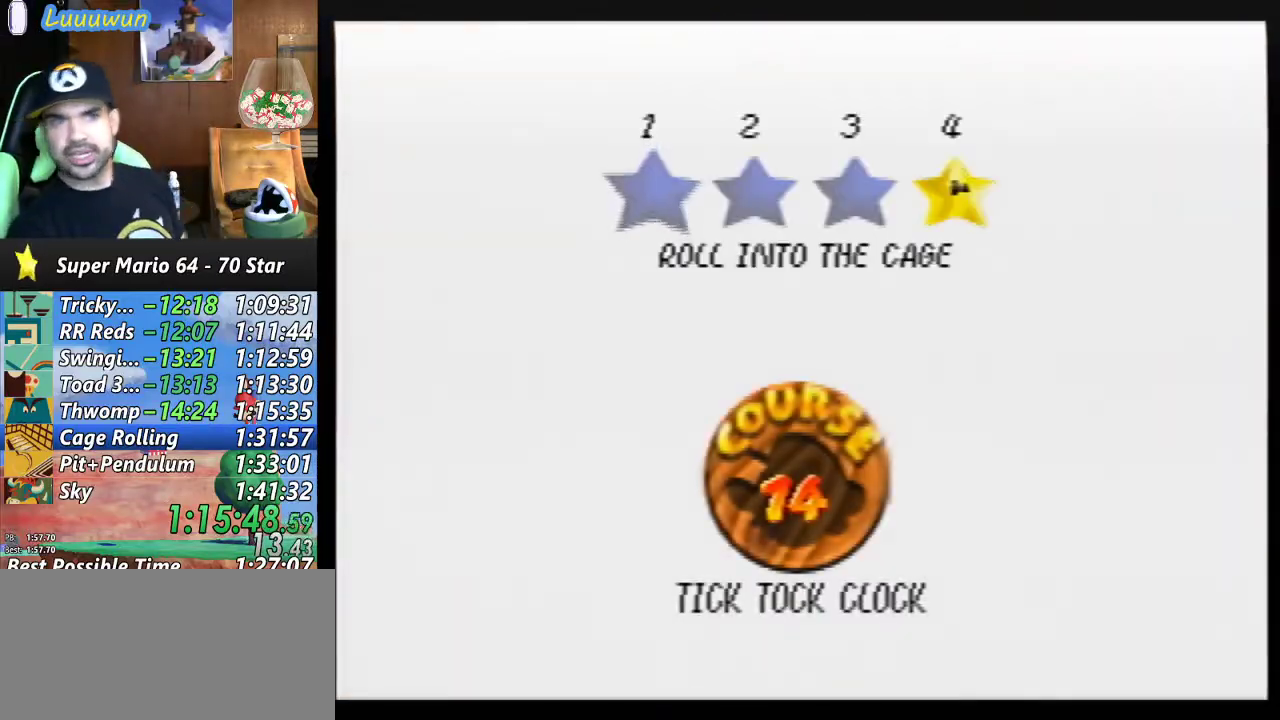
{"buttons": ["A", "B"], "left_stick": "center", "events": [[67, "A", "down"], [133, "A", "up"], [200, "A", "down"], [200, "B", "down"], [267, "B", "up"], [333, "A", "up"], [367, "A", "down"], [400, "B", "down"], [433, "A", "up"], [433, "B", "up"], [500, "A", "down"], [500, "B", "down"]]}
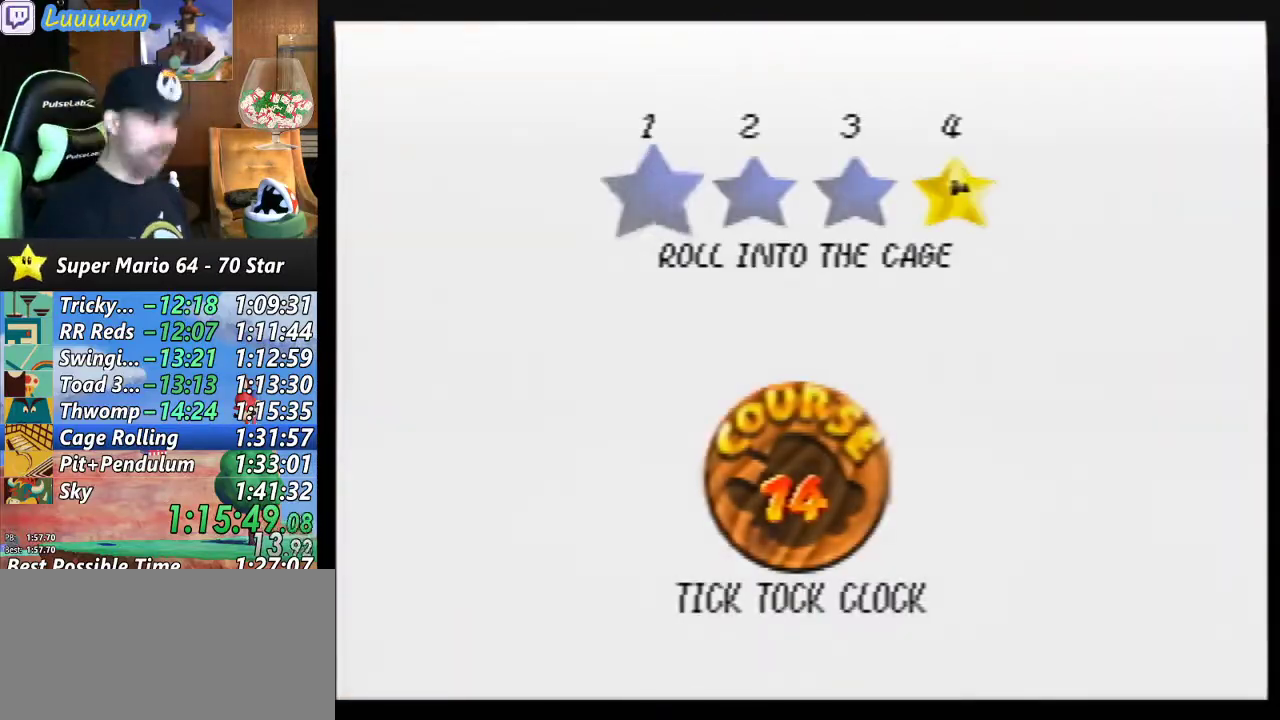
{"buttons": ["A", "B"], "left_stick": "center", "events": [[267, "A", "up"], [267, "B", "up"], [333, "A", "down"], [333, "B", "down"]]}
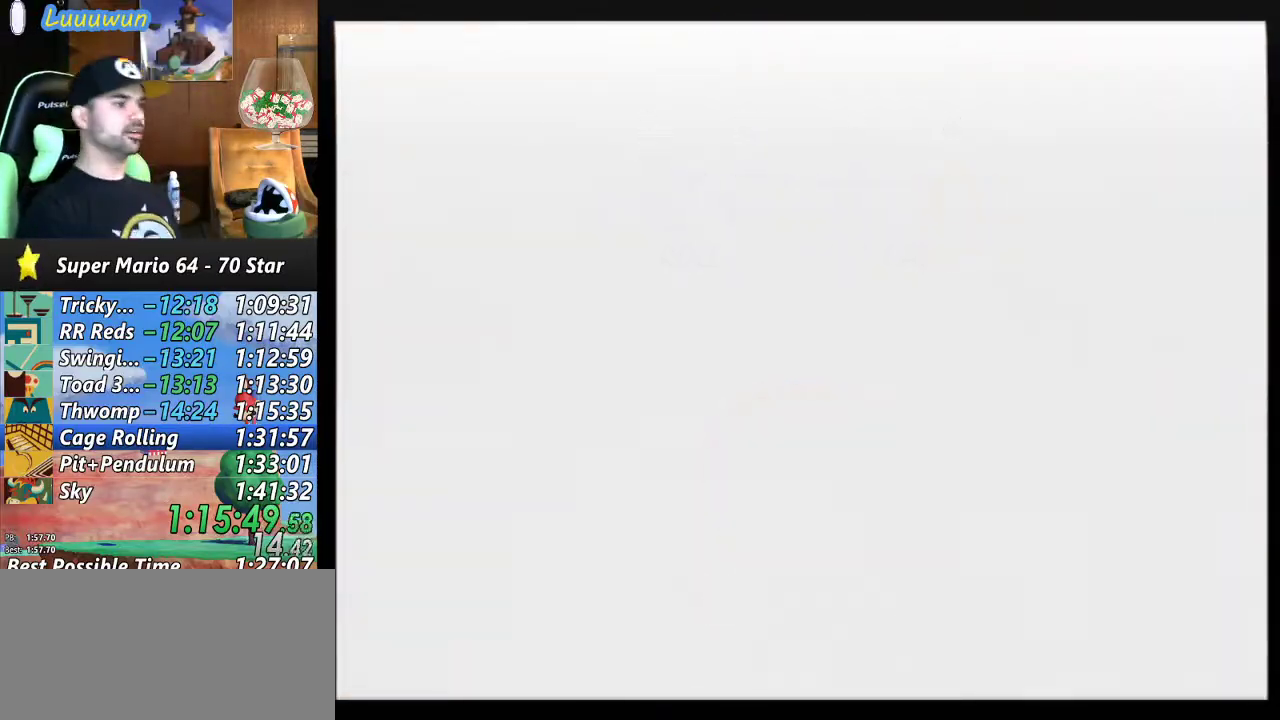
{"buttons": [], "left_stick": "center", "events": [[267, "A", "up"], [267, "B", "up"]]}
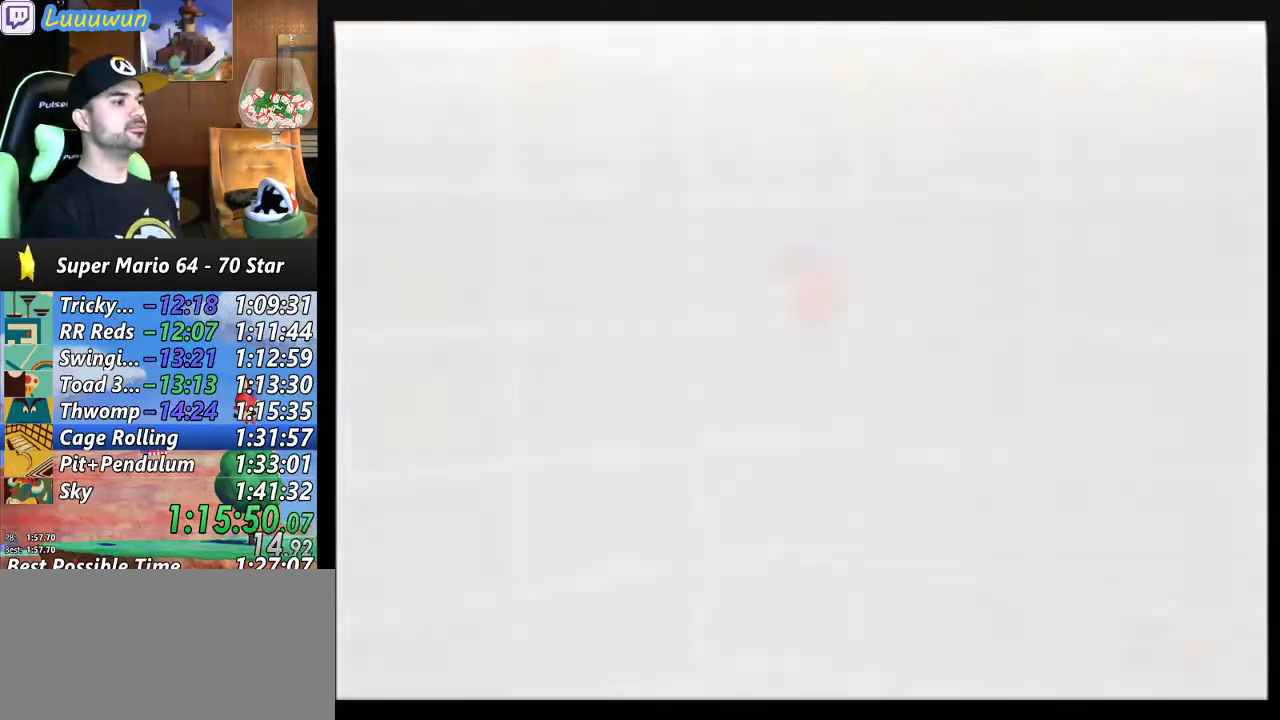
{"buttons": [], "left_stick": "center", "events": [[133, "C_DOWN", "down"], [133, "C_RIGHT", "down"], [300, "C_DOWN", "up"], [300, "C_RIGHT", "up"]]}
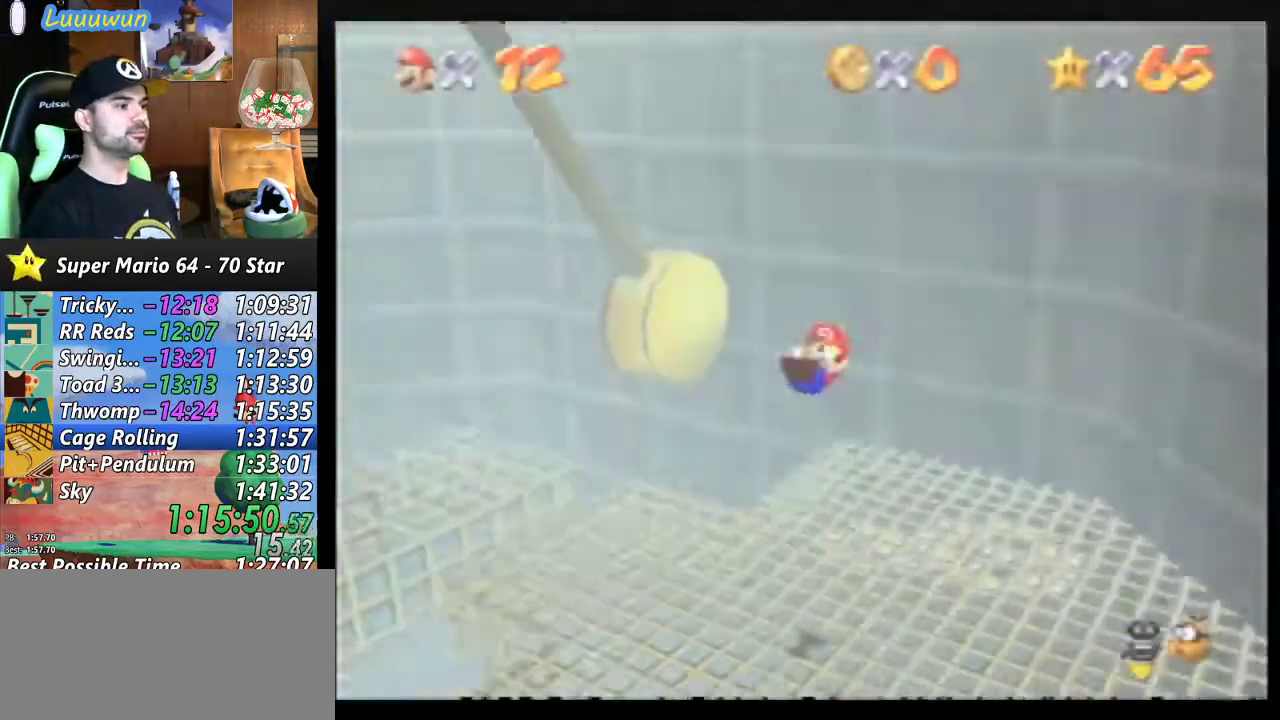
{"buttons": [], "left_stick": "up-left", "events": [[367, "left_stick", "up-left"]]}
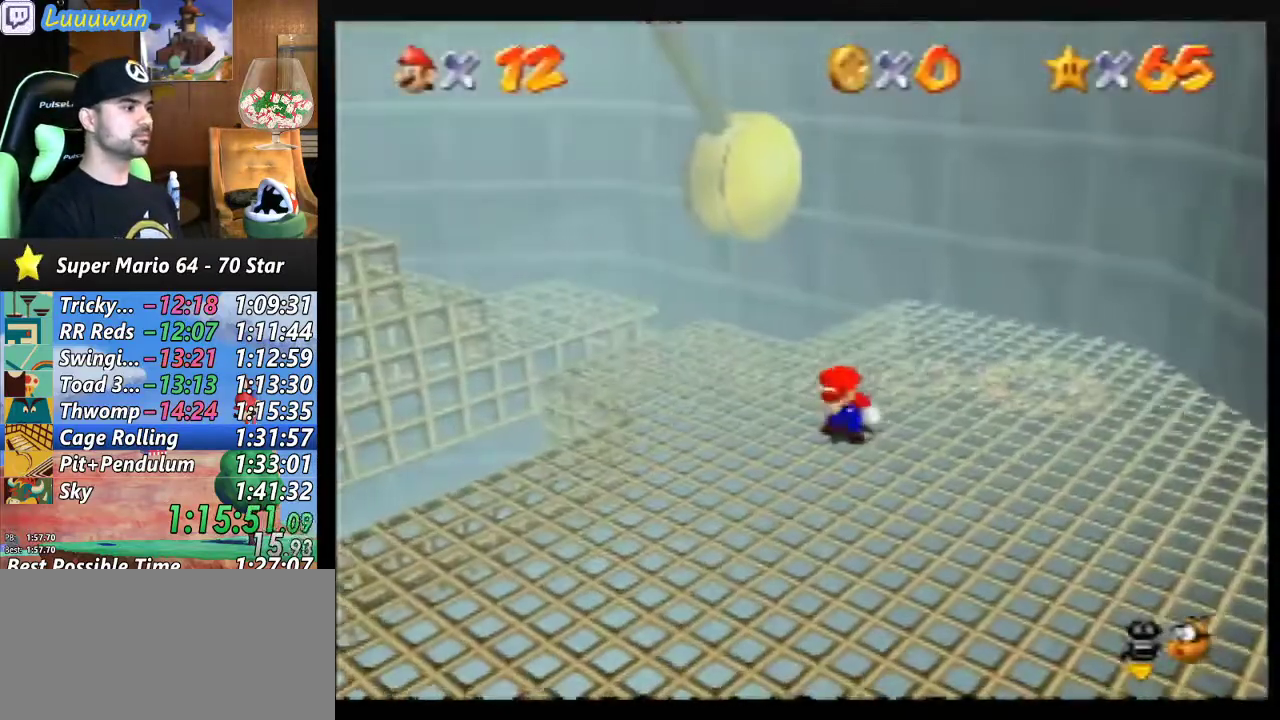
{"buttons": [], "left_stick": "up-left", "events": []}
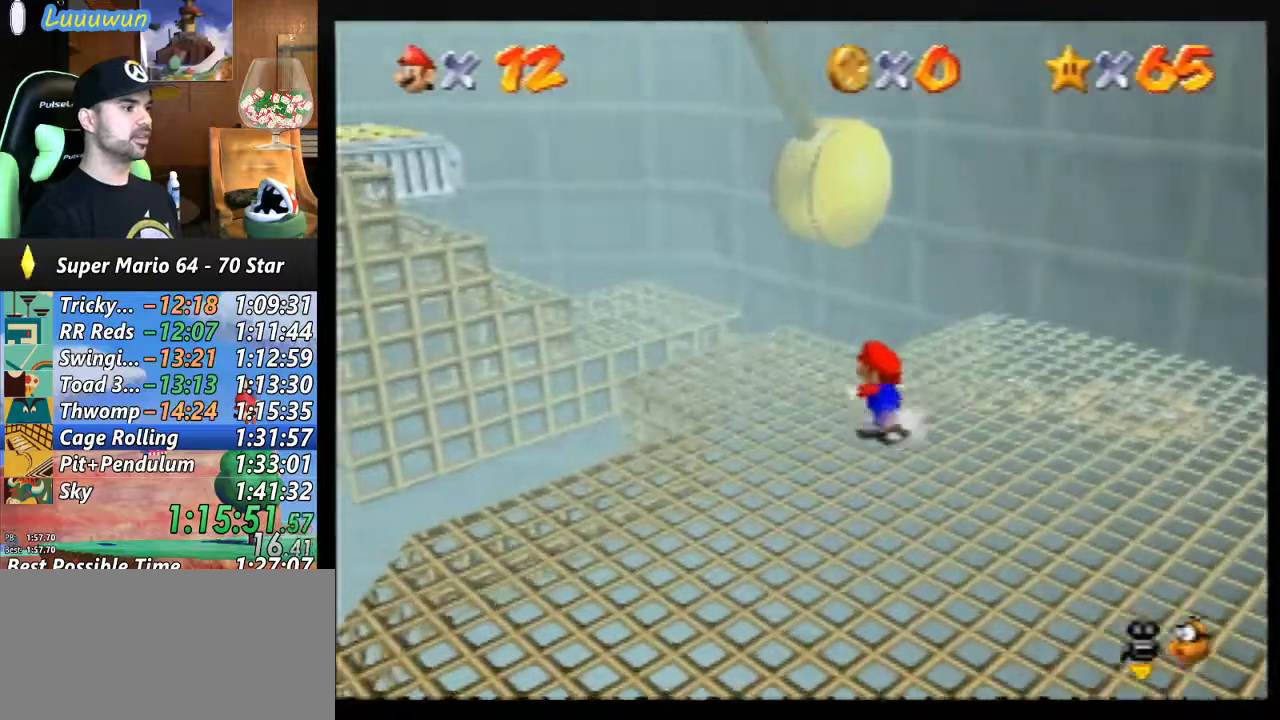
{"buttons": [], "left_stick": "up-left", "events": [[300, "A", "down"], [433, "A", "up"]]}
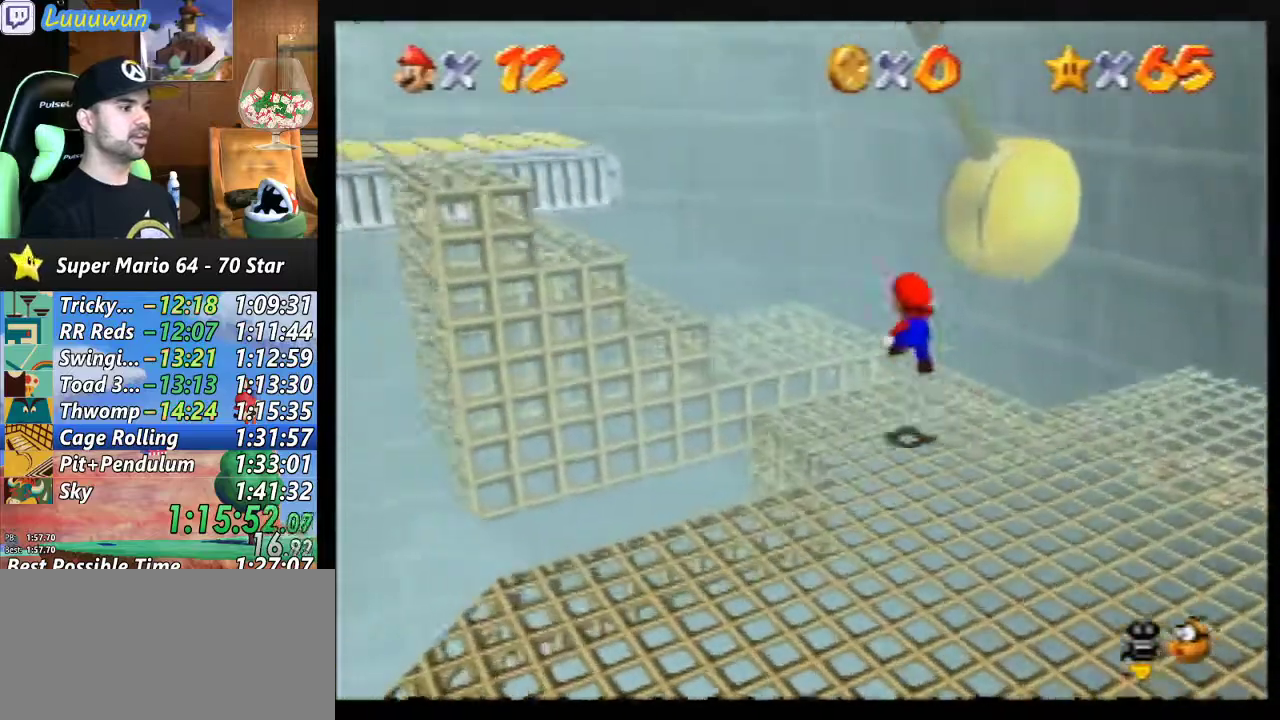
{"buttons": [], "left_stick": "center", "events": [[167, "left_stick", "center"]]}
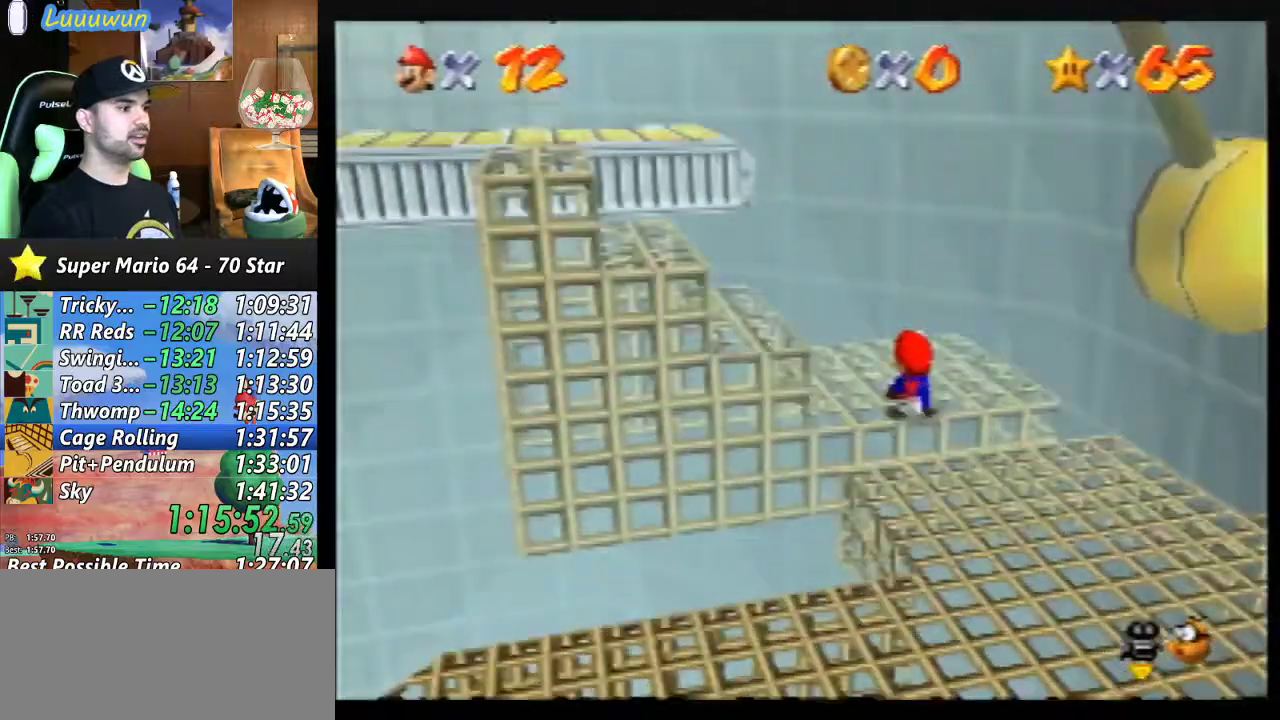
{"buttons": [], "left_stick": "left", "events": [[200, "left_stick", "left"]]}
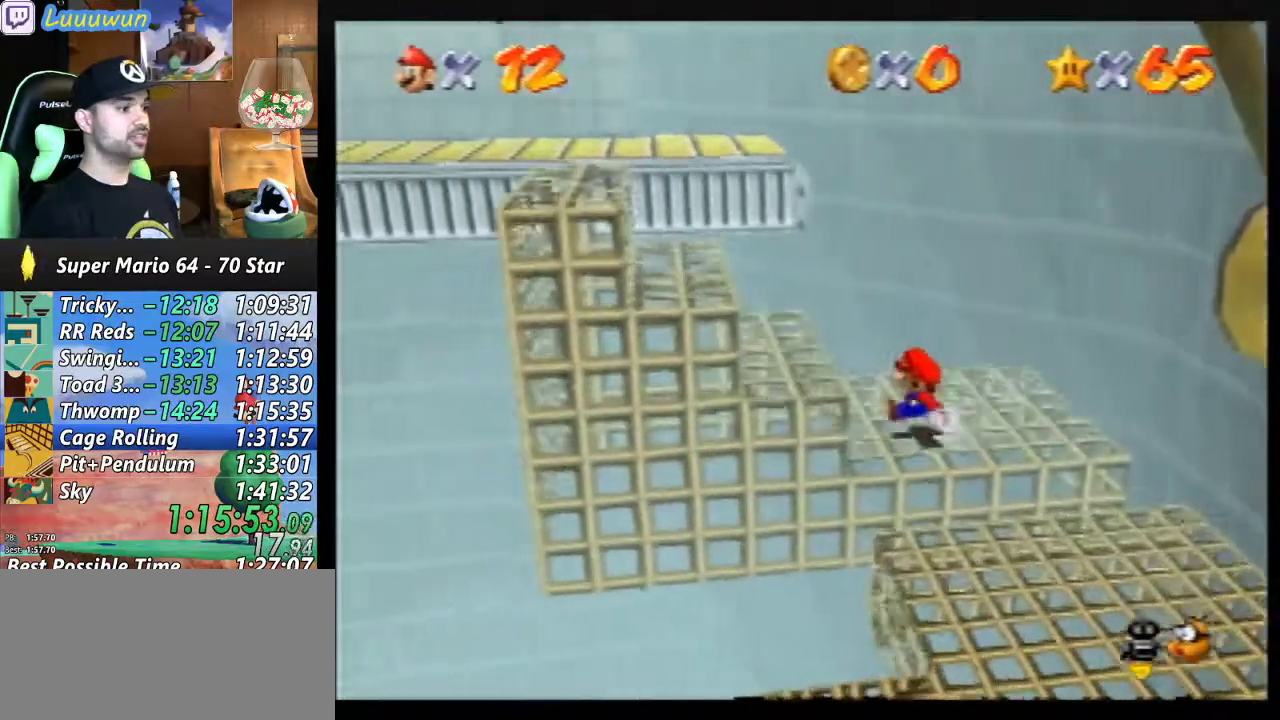
{"buttons": ["A"], "left_stick": "down-left", "events": [[100, "left_stick", "down-left"], [333, "A", "down"]]}
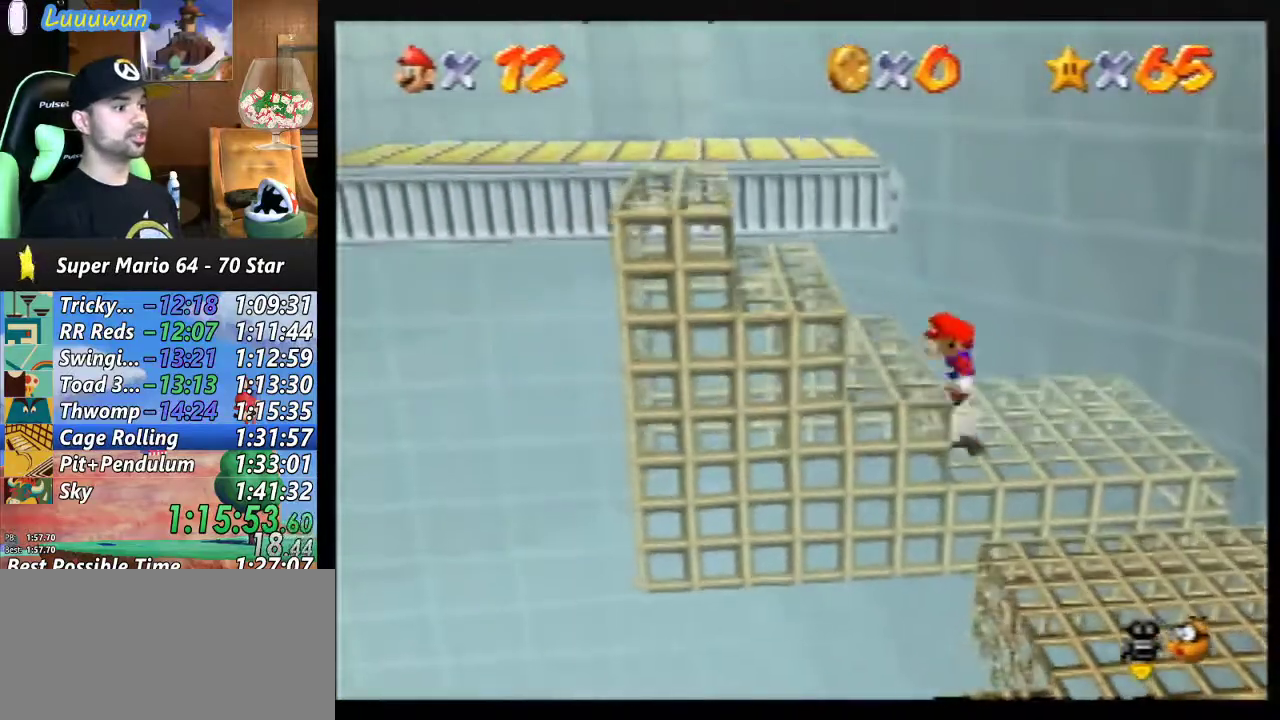
{"buttons": [], "left_stick": "center", "events": [[33, "A", "up"], [267, "left_stick", "center"]]}
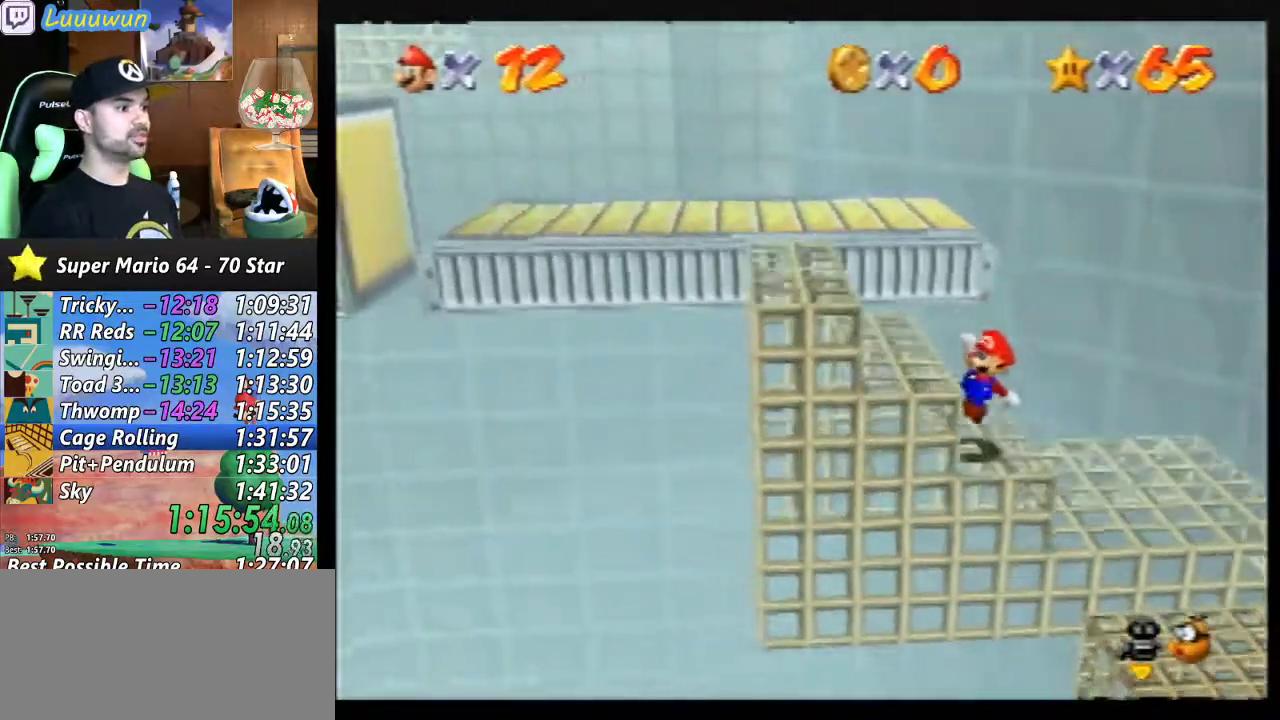
{"buttons": [], "left_stick": "up-left", "events": [[267, "left_stick", "up-left"], [333, "A", "down"], [467, "A", "up"]]}
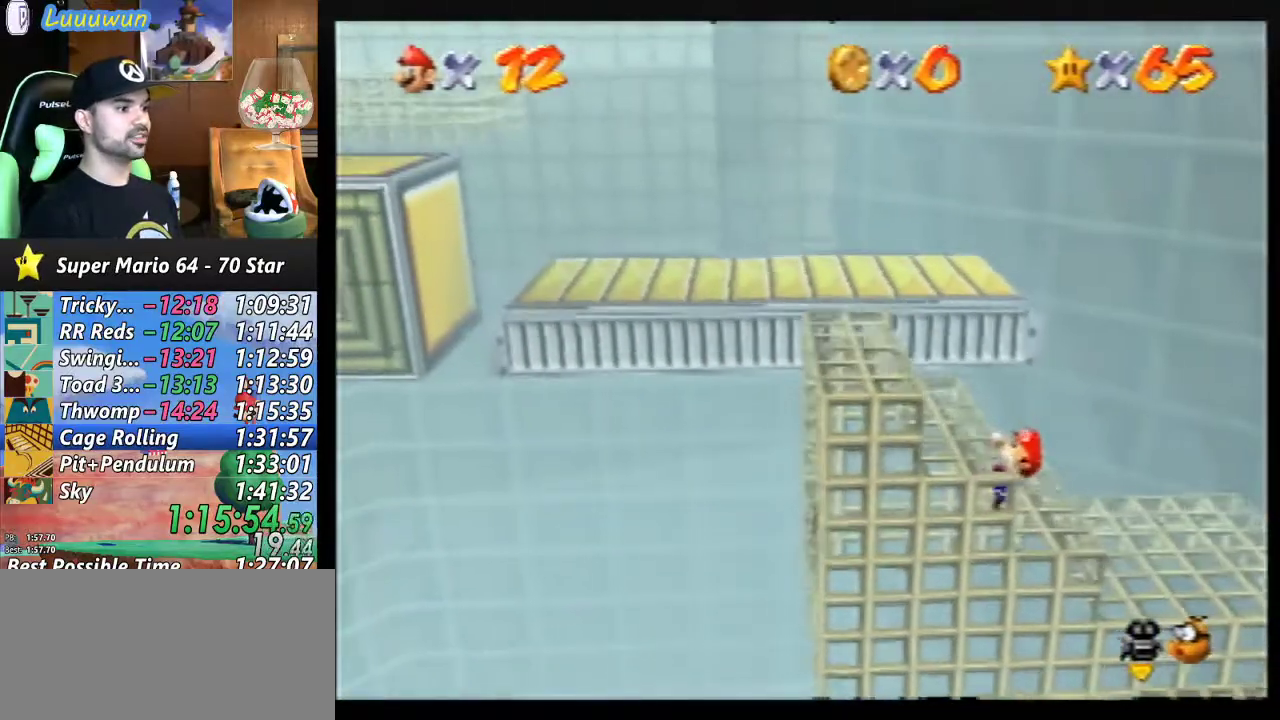
{"buttons": [], "left_stick": "up-left", "events": []}
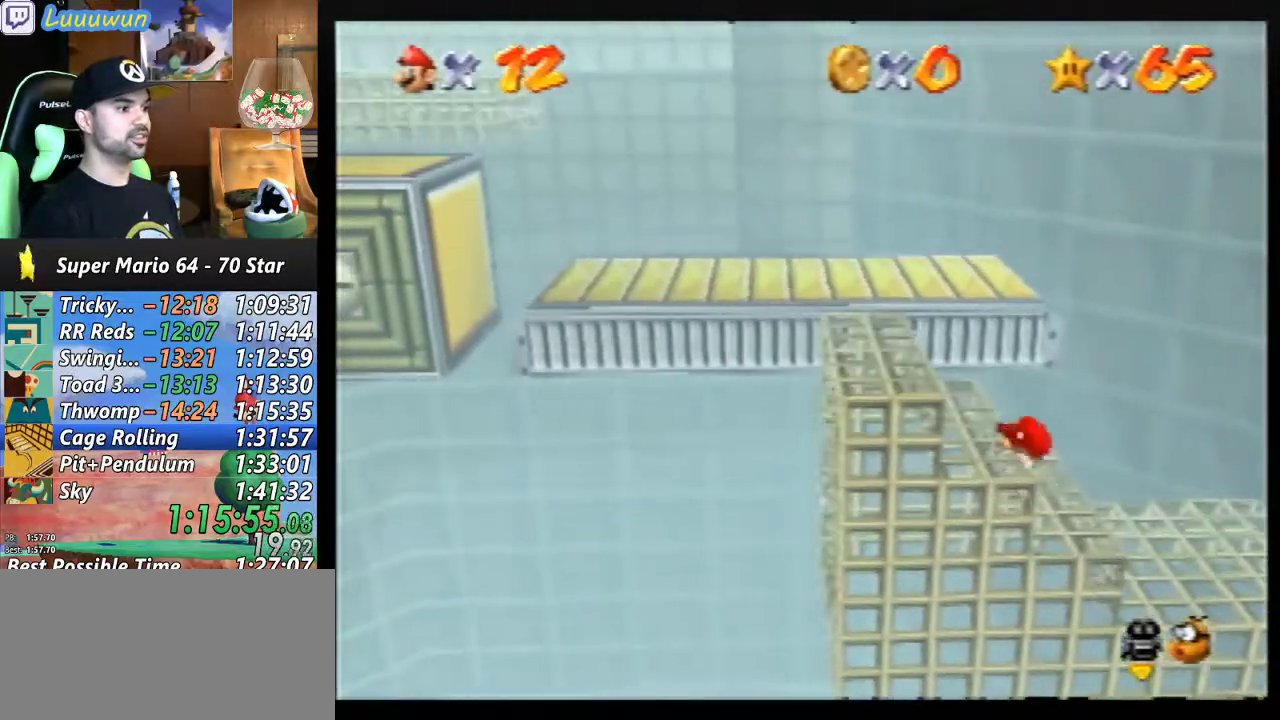
{"buttons": ["A"], "left_stick": "up-left", "events": [[367, "A", "down"]]}
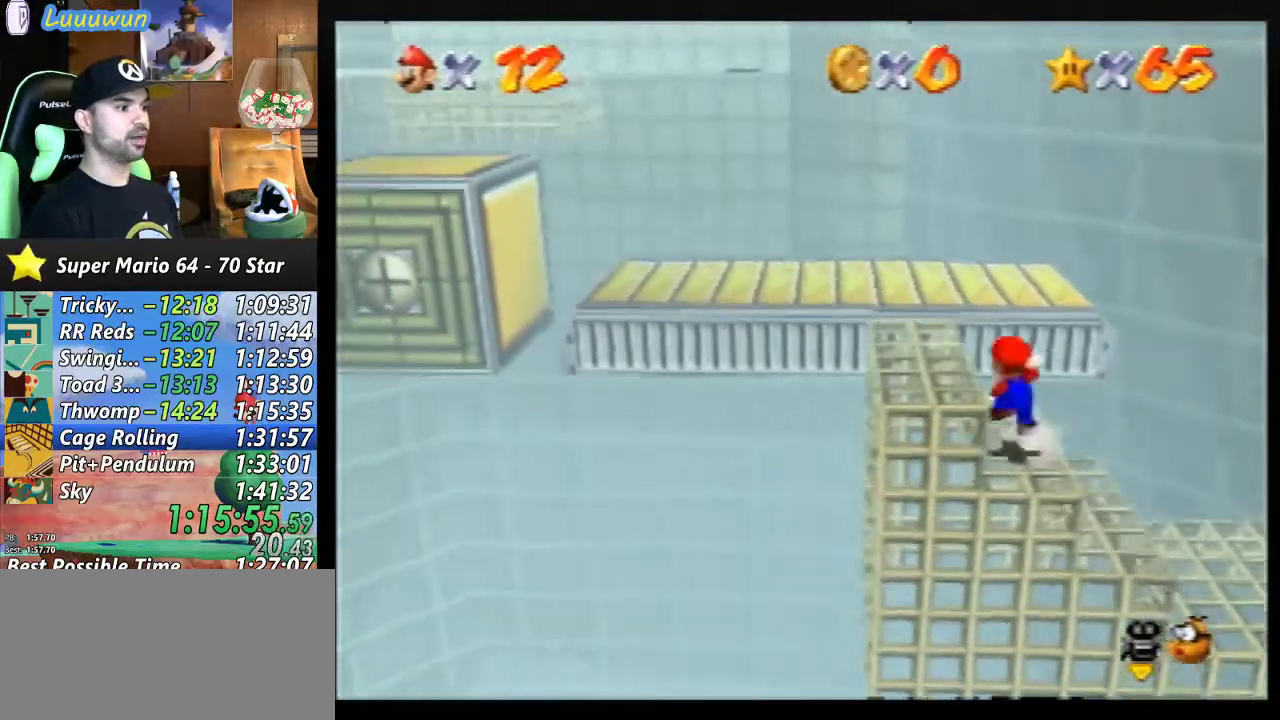
{"buttons": [], "left_stick": "up-right", "events": [[200, "A", "up"], [233, "left_stick", "up"], [433, "left_stick", "up-right"]]}